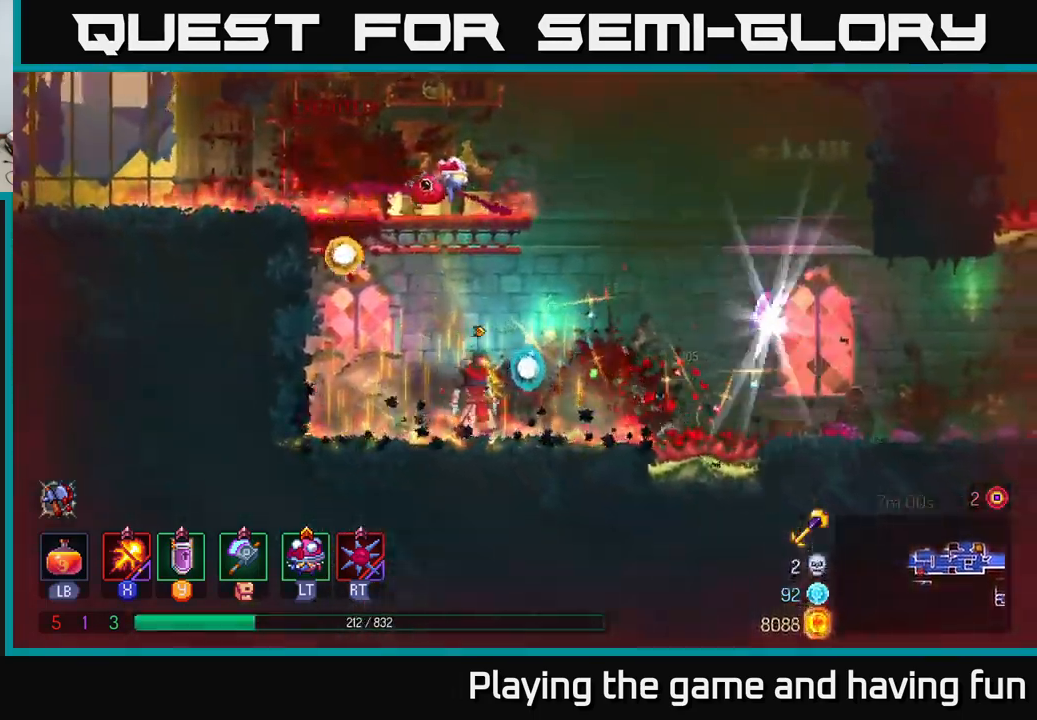
Gameplay with a controller (Xbox layout); each line is a JSON object with the inputs held at the frame after it. "events" lists button and stick changes between this image and that frame as [ms after this image, input, new state], when the widget could be followed in between.
{"buttons": [], "left_stick": "center", "right_stick": "center", "events": [[483, "left_stick", "center"]]}
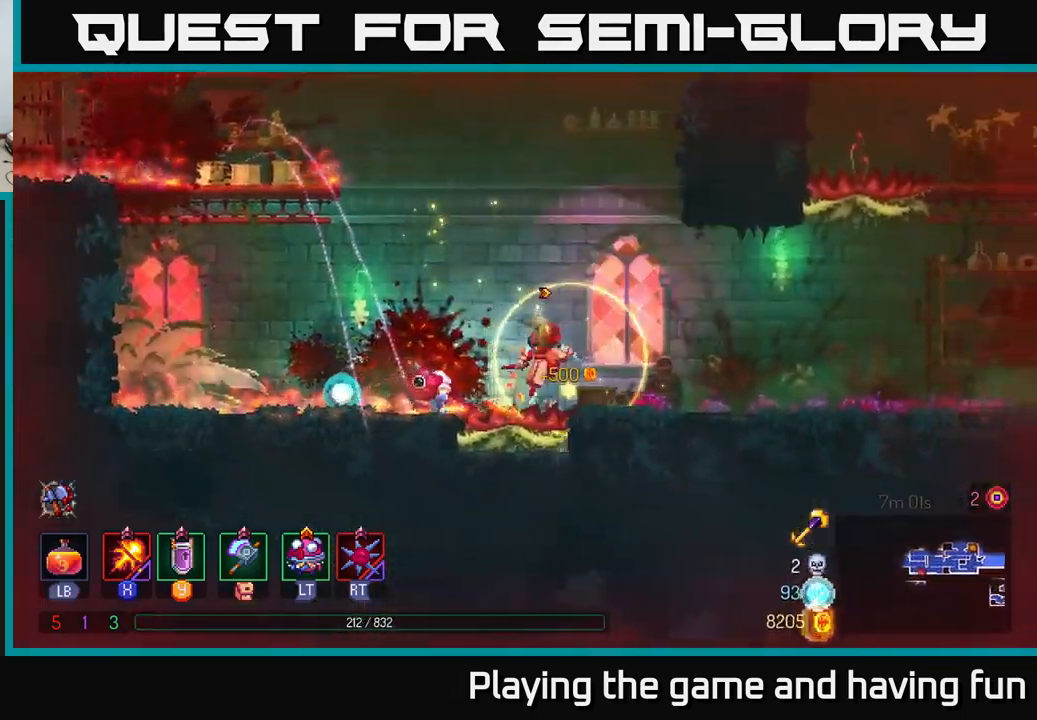
{"buttons": [], "left_stick": "center", "right_stick": "center", "events": [[16, "A", "down"], [133, "A", "up"], [216, "left_stick", "left"], [350, "left_stick", "center"]]}
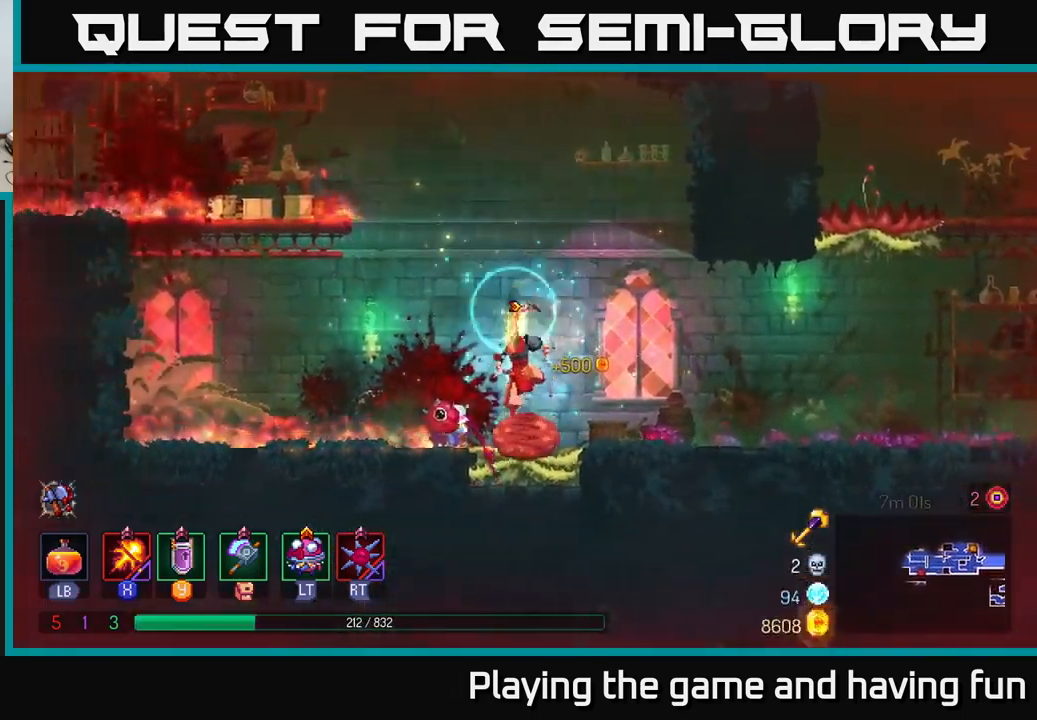
{"buttons": [], "left_stick": "center", "right_stick": "center", "events": []}
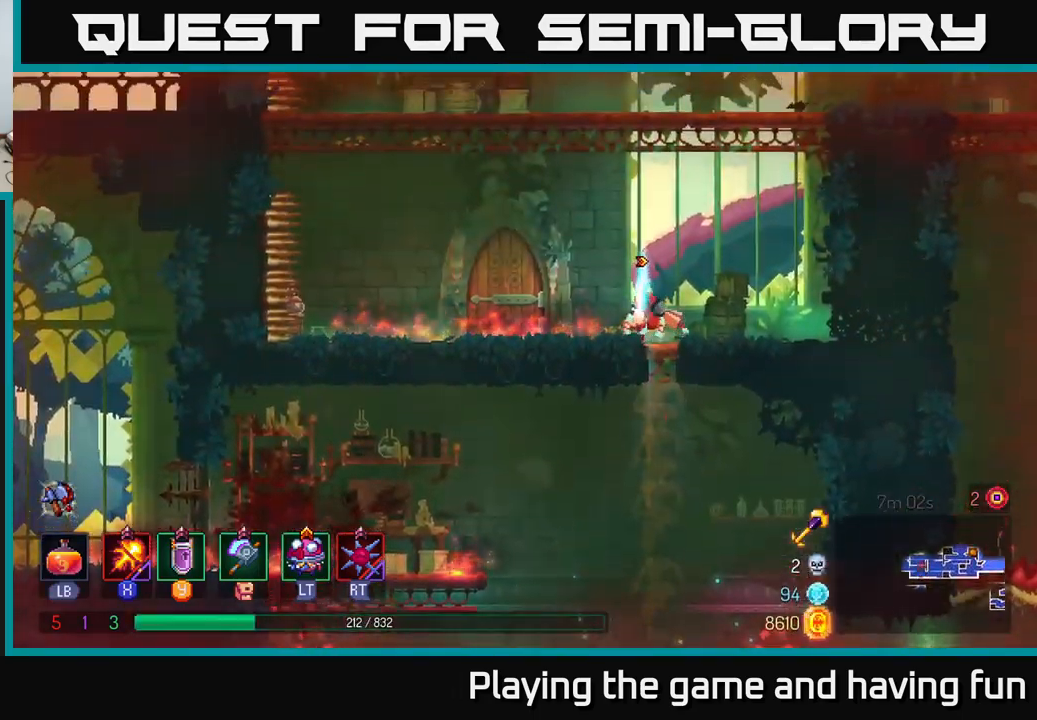
{"buttons": [], "left_stick": "left", "right_stick": "center", "events": [[333, "left_stick", "left"]]}
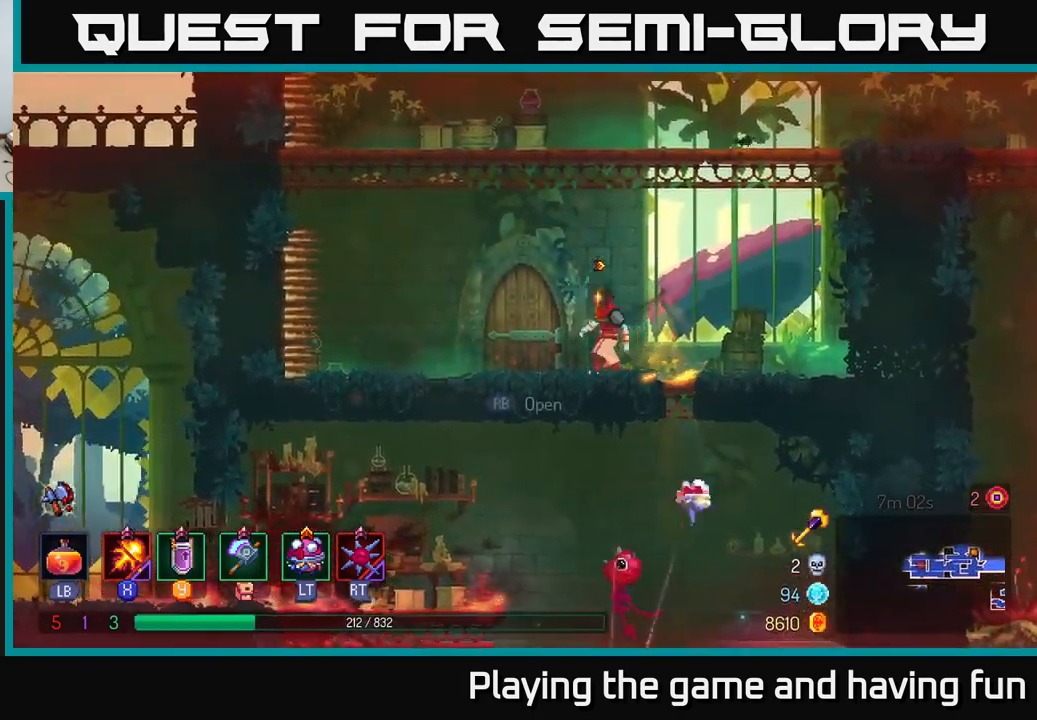
{"buttons": [], "left_stick": "center", "right_stick": "center", "events": [[16, "left_stick", "center"], [50, "A", "down"], [150, "A", "up"], [200, "A", "down"], [350, "A", "up"]]}
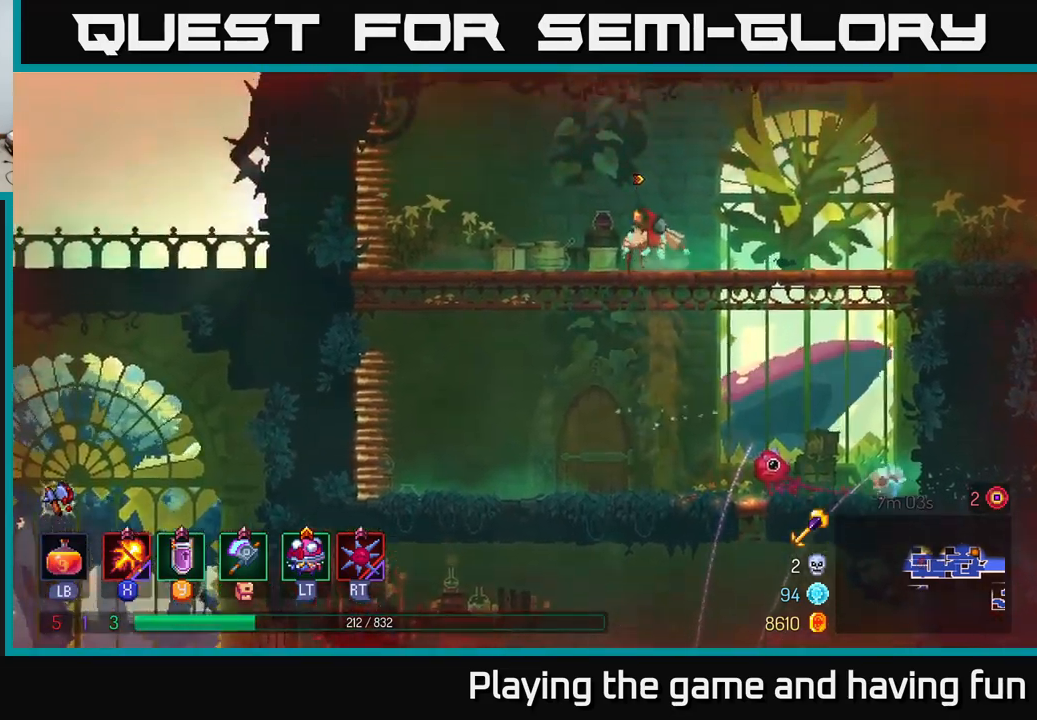
{"buttons": [], "left_stick": "right", "right_stick": "center", "events": [[417, "left_stick", "right"]]}
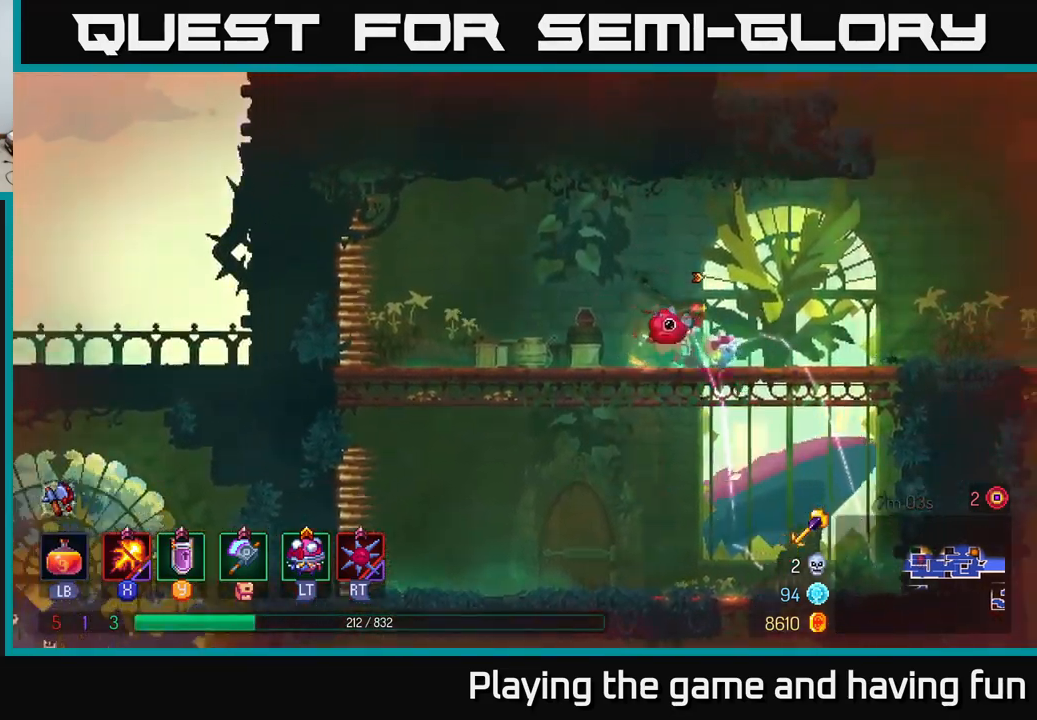
{"buttons": ["A"], "left_stick": "right", "right_stick": "center", "events": [[433, "A", "down"]]}
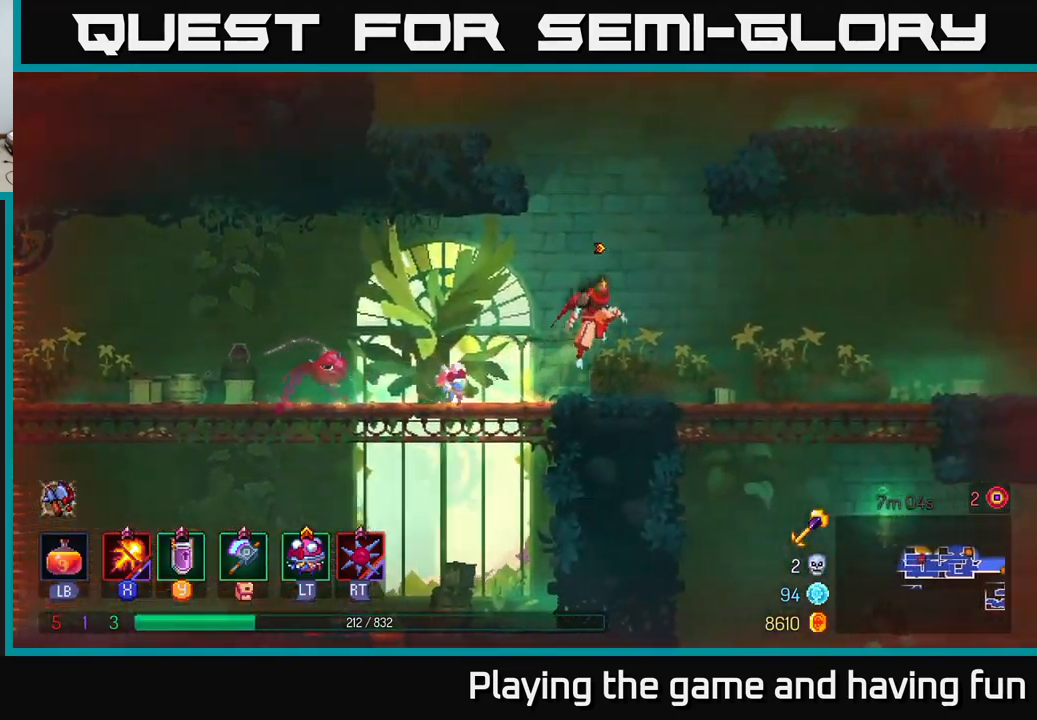
{"buttons": [], "left_stick": "left", "right_stick": "center", "events": [[33, "left_stick", "up-left"], [67, "A", "up"], [133, "A", "down"], [183, "left_stick", "left"], [333, "A", "up"]]}
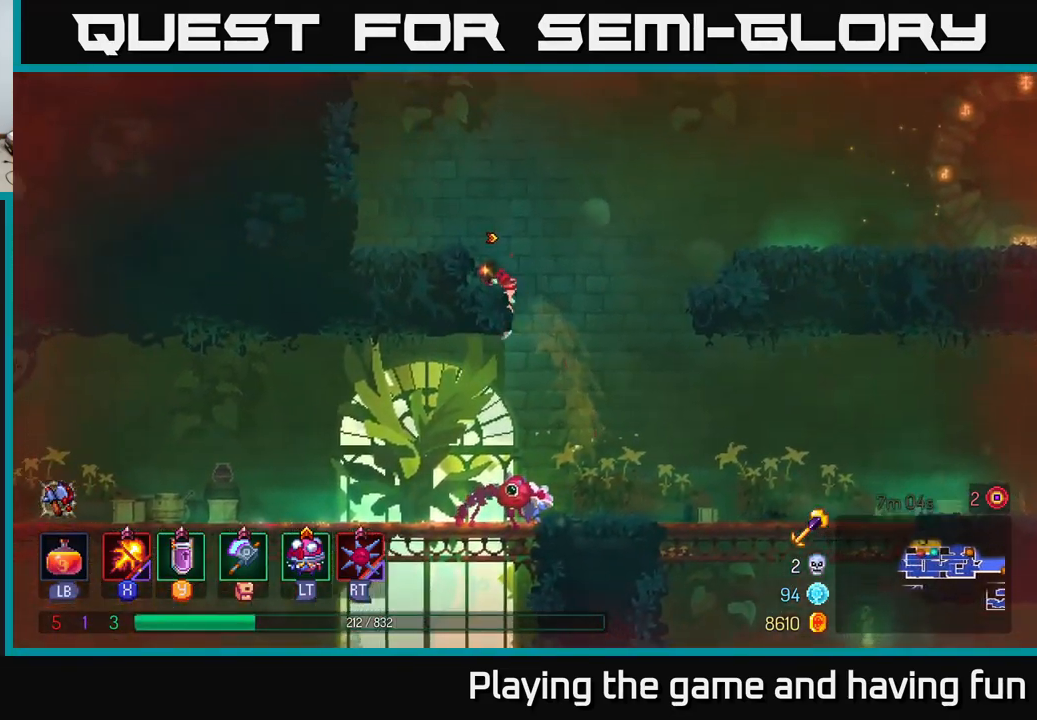
{"buttons": ["A"], "left_stick": "right", "right_stick": "center", "events": [[50, "left_stick", "center"], [217, "left_stick", "right"], [233, "A", "down"], [367, "A", "up"], [450, "A", "down"]]}
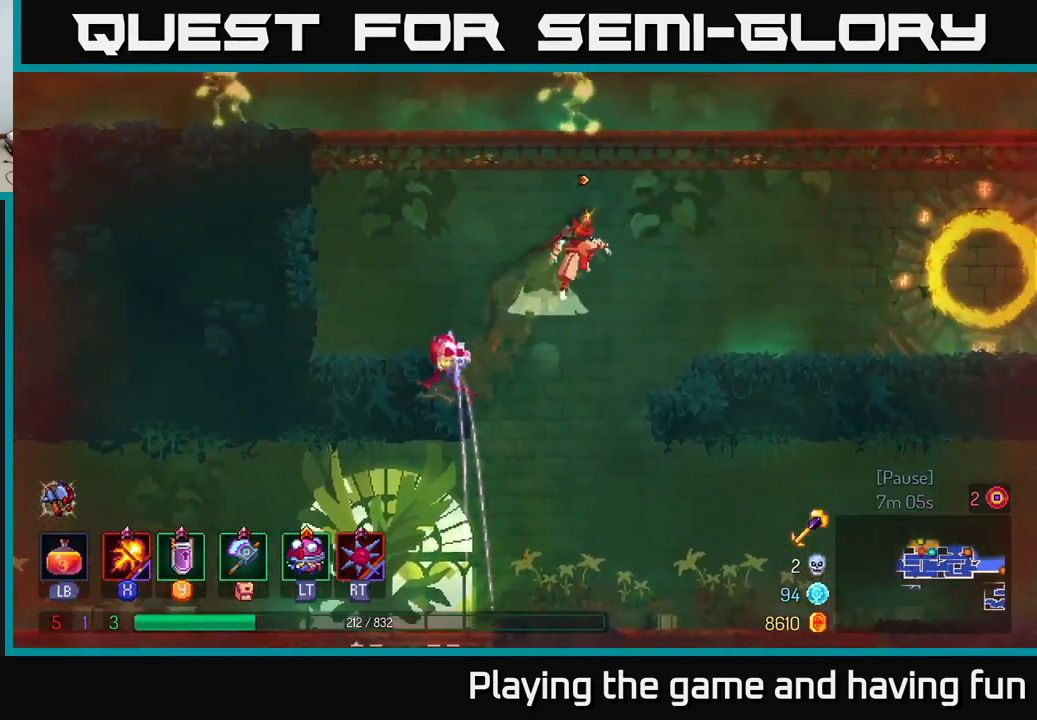
{"buttons": [], "left_stick": "left", "right_stick": "center", "events": [[83, "A", "up"], [200, "B", "down"], [317, "B", "up"], [417, "left_stick", "center"], [467, "left_stick", "left"]]}
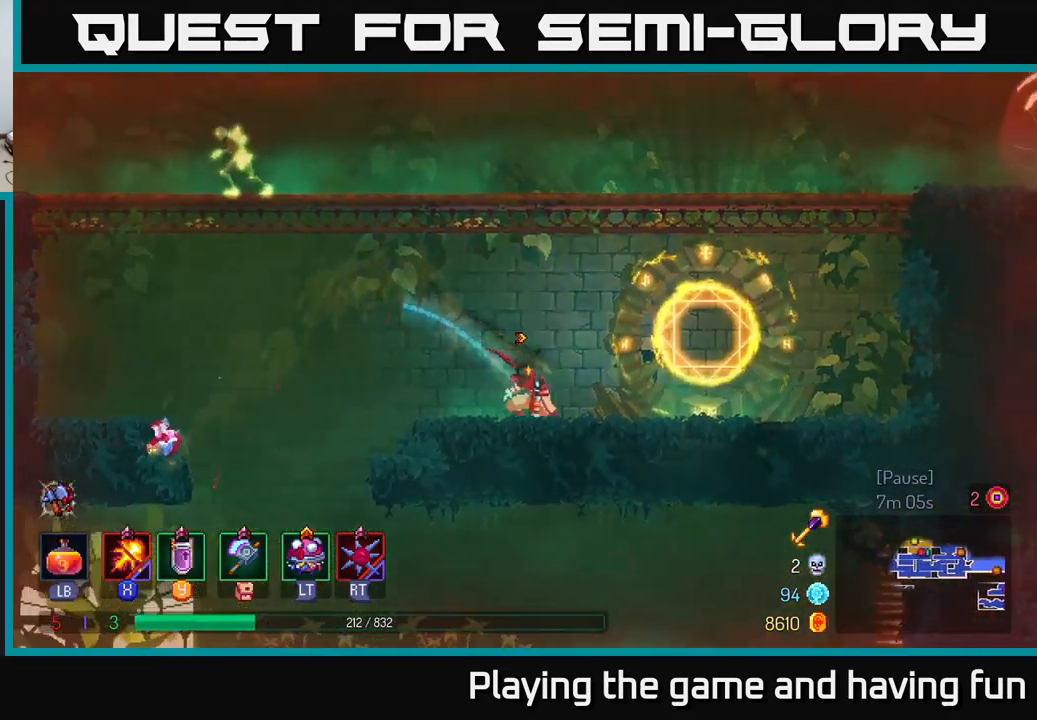
{"buttons": [], "left_stick": "left", "right_stick": "center", "events": [[50, "A", "down"], [133, "A", "up"], [250, "A", "down"], [383, "A", "up"]]}
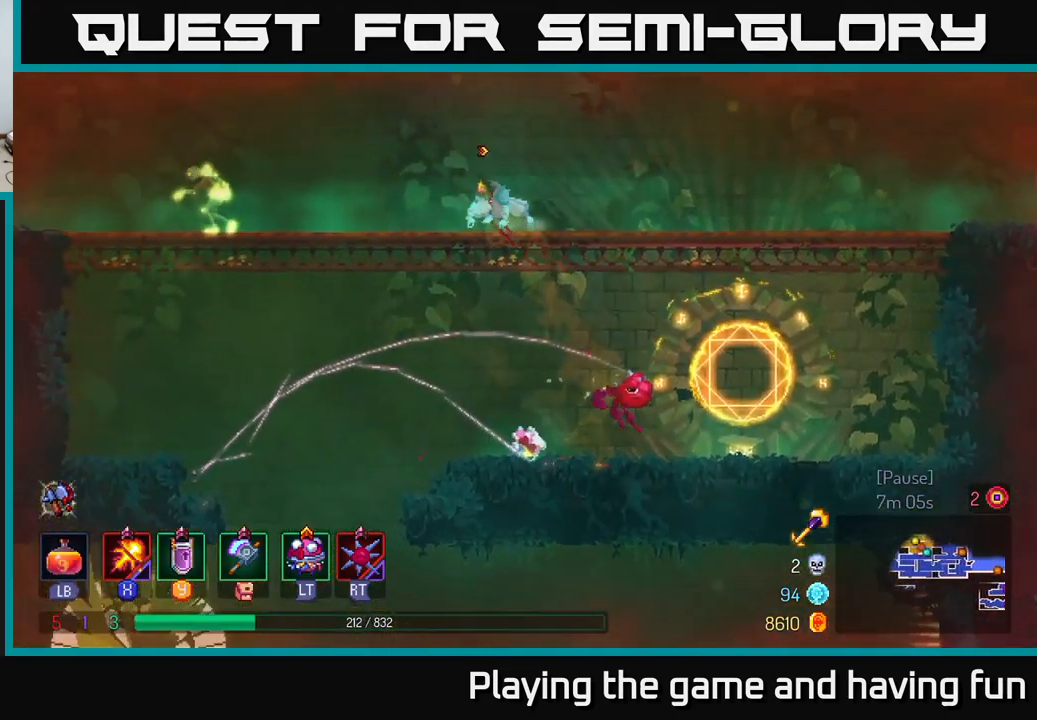
{"buttons": ["X"], "left_stick": "left", "right_stick": "center", "events": [[233, "X", "down"]]}
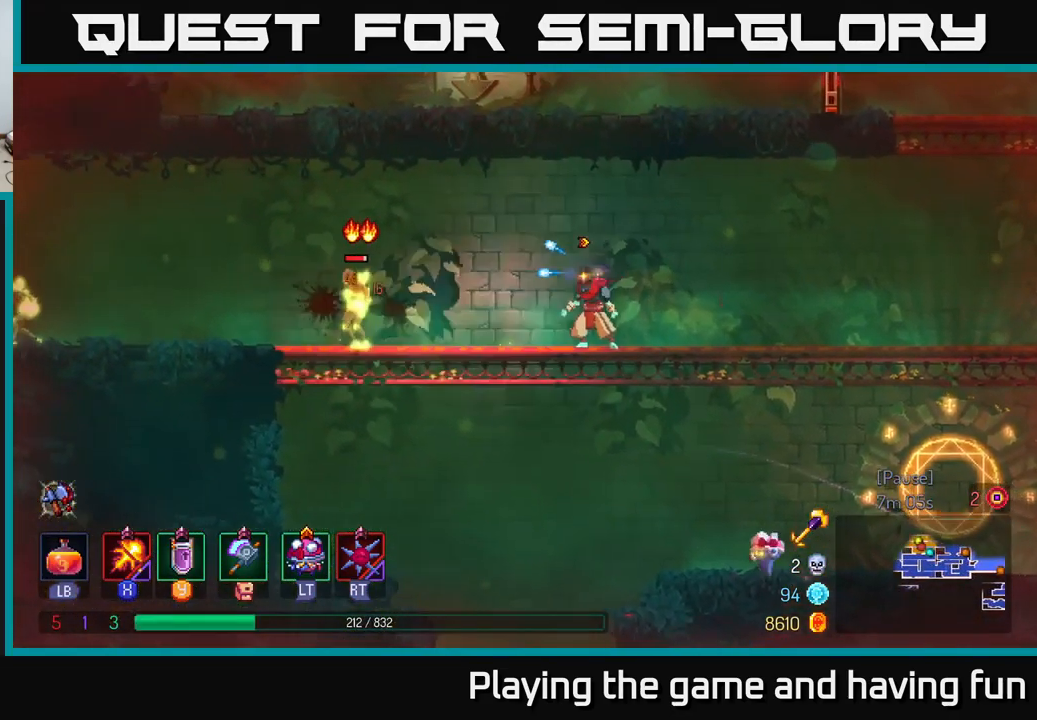
{"buttons": ["X"], "left_stick": "center", "right_stick": "center", "events": [[33, "left_stick", "center"]]}
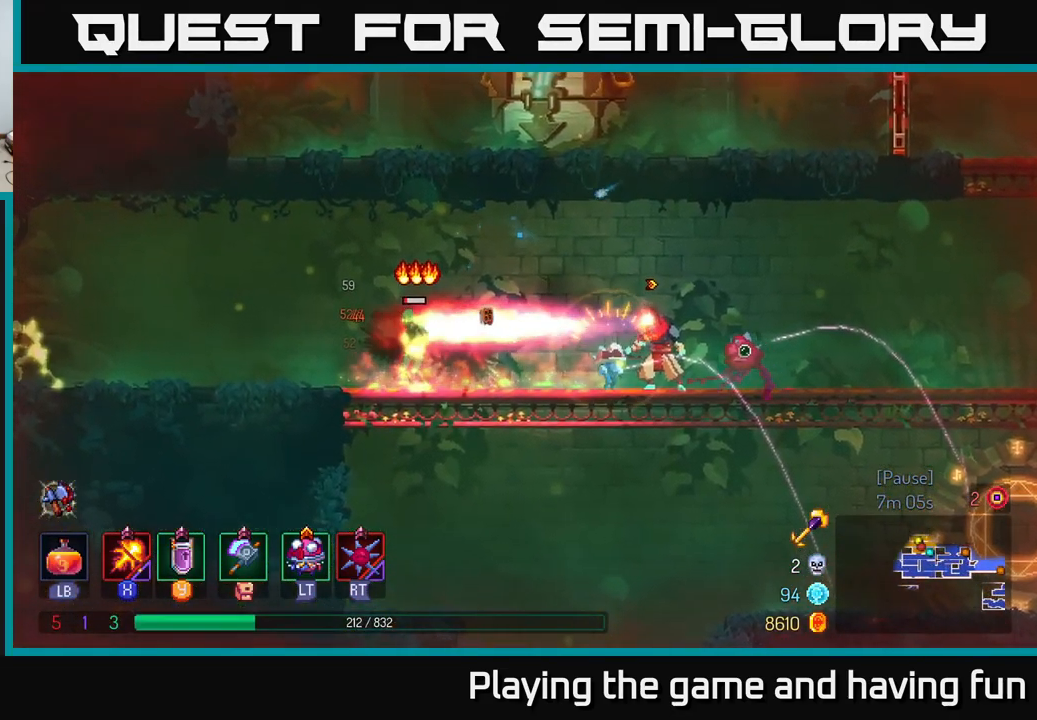
{"buttons": [], "left_stick": "left", "right_stick": "center", "events": [[67, "X", "up"], [67, "left_stick", "left"], [133, "B", "down"], [267, "B", "up"]]}
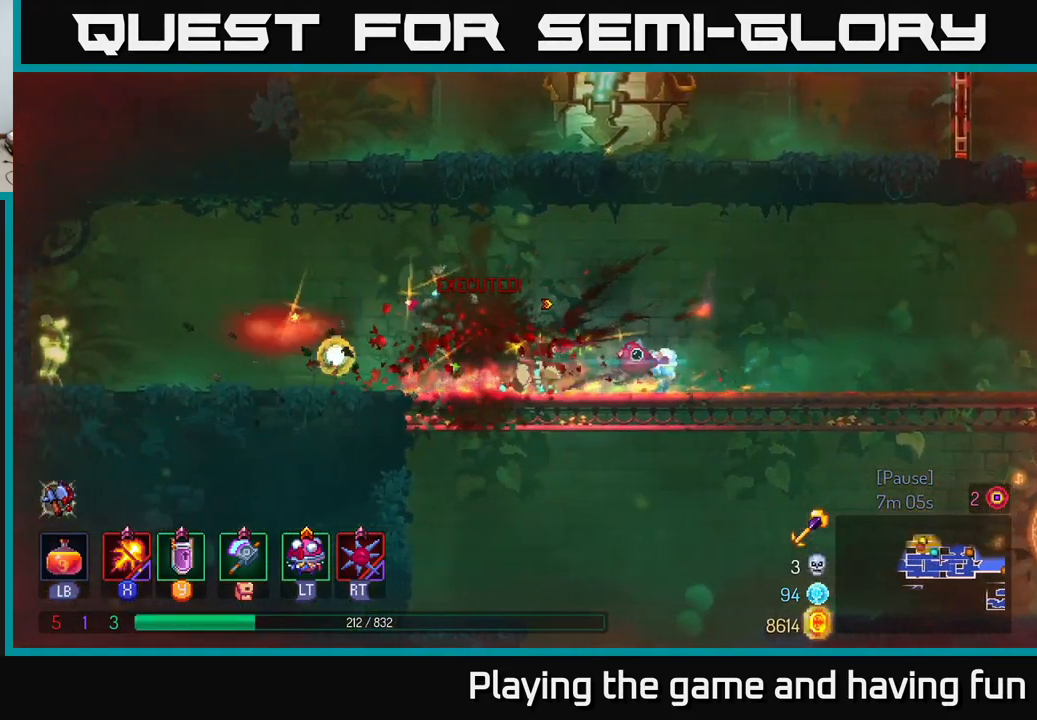
{"buttons": ["X"], "left_stick": "left", "right_stick": "center", "events": [[200, "A", "down"], [334, "A", "up"], [400, "X", "down"]]}
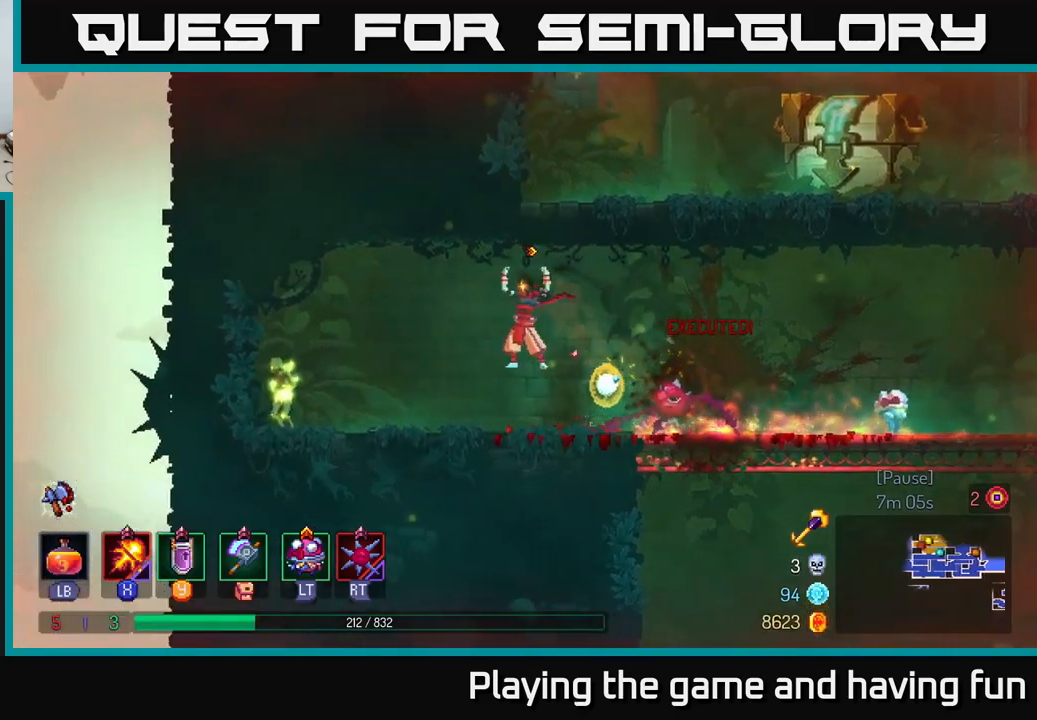
{"buttons": ["X"], "left_stick": "center", "right_stick": "center", "events": [[167, "left_stick", "center"]]}
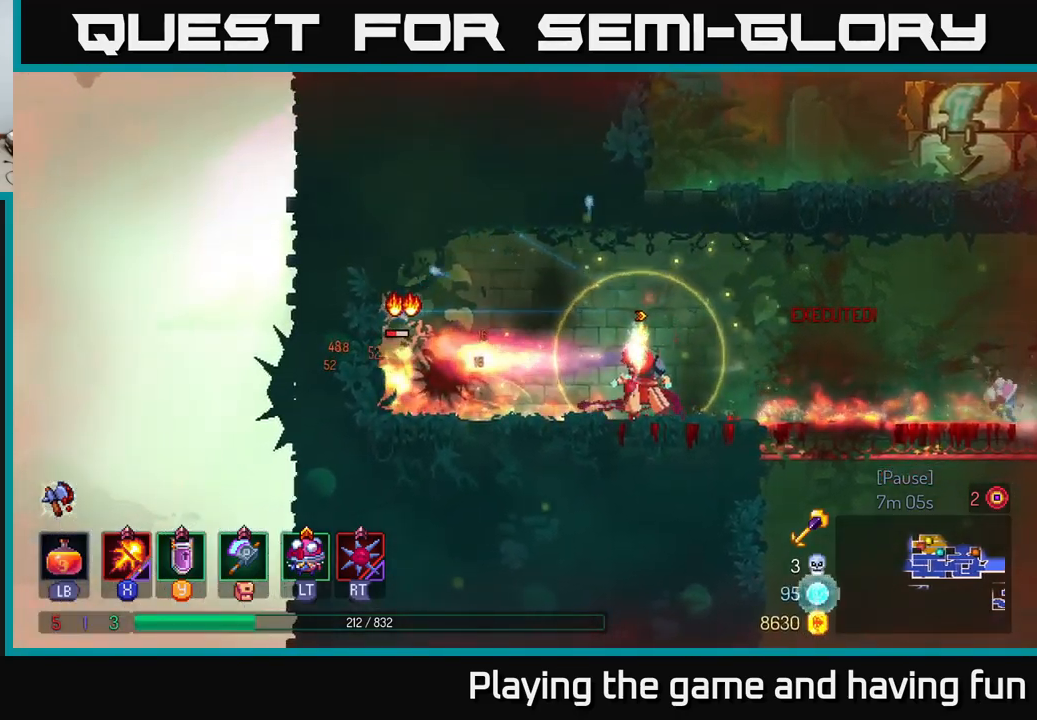
{"buttons": [], "left_stick": "right", "right_stick": "center", "events": [[400, "left_stick", "right"], [450, "X", "up"]]}
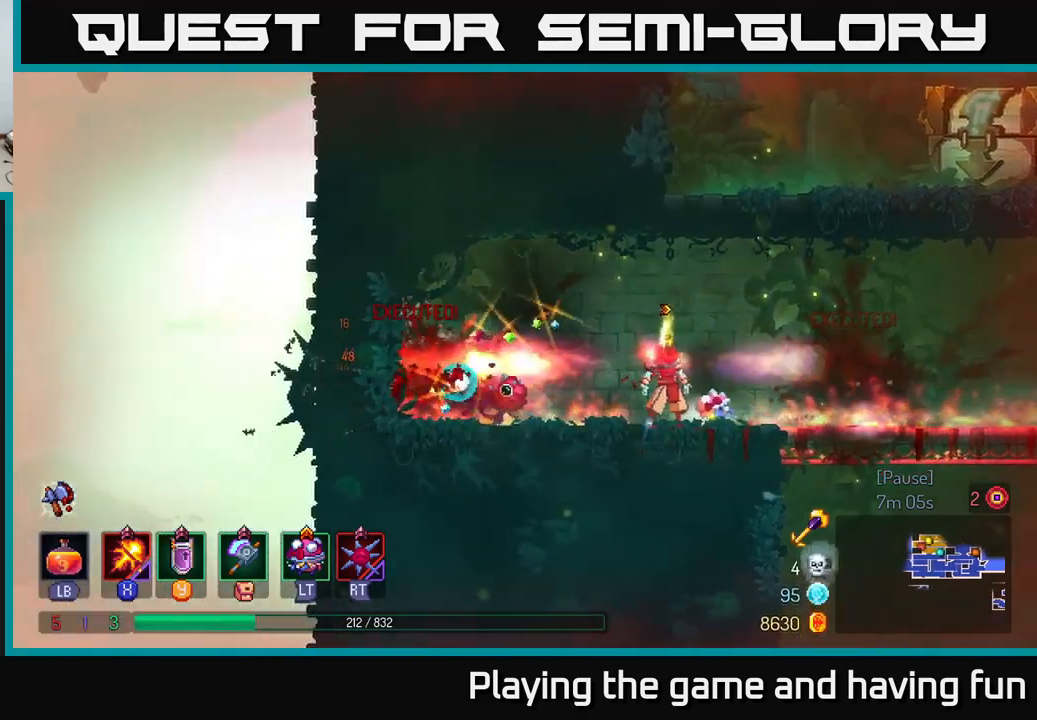
{"buttons": [], "left_stick": "right", "right_stick": "center", "events": [[50, "B", "down"], [217, "B", "up"]]}
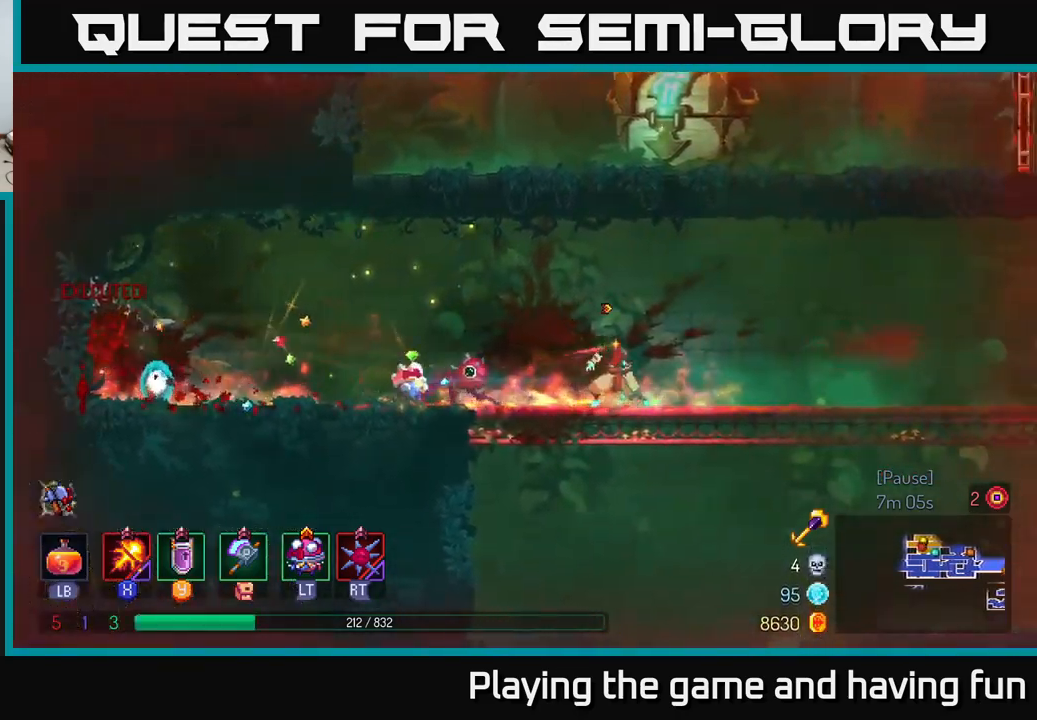
{"buttons": [], "left_stick": "right", "right_stick": "center", "events": []}
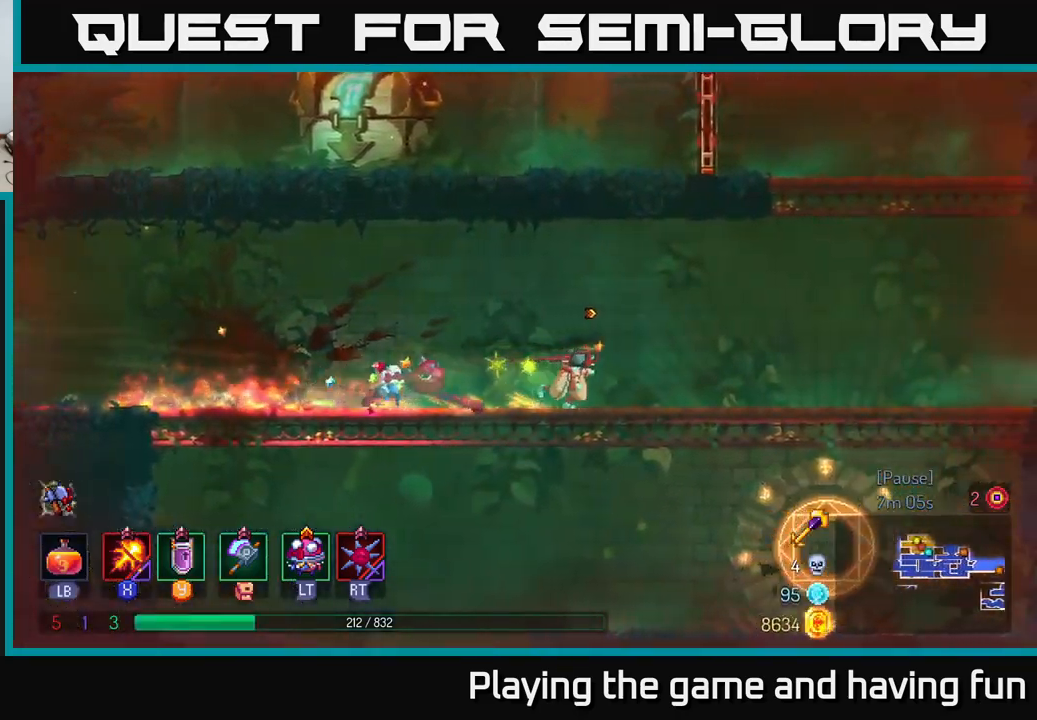
{"buttons": ["A"], "left_stick": "right", "right_stick": "center", "events": [[234, "A", "down"], [300, "A", "up"], [400, "A", "down"]]}
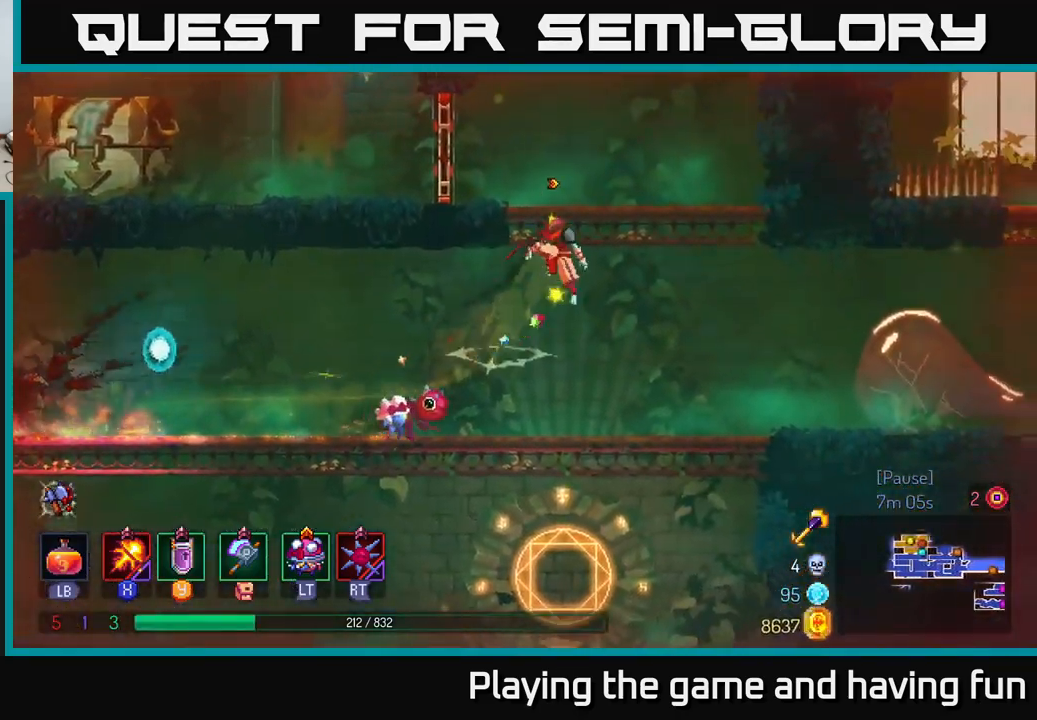
{"buttons": [], "left_stick": "left", "right_stick": "center", "events": [[17, "left_stick", "left"], [134, "A", "up"], [350, "R1", "down"], [484, "R1", "up"]]}
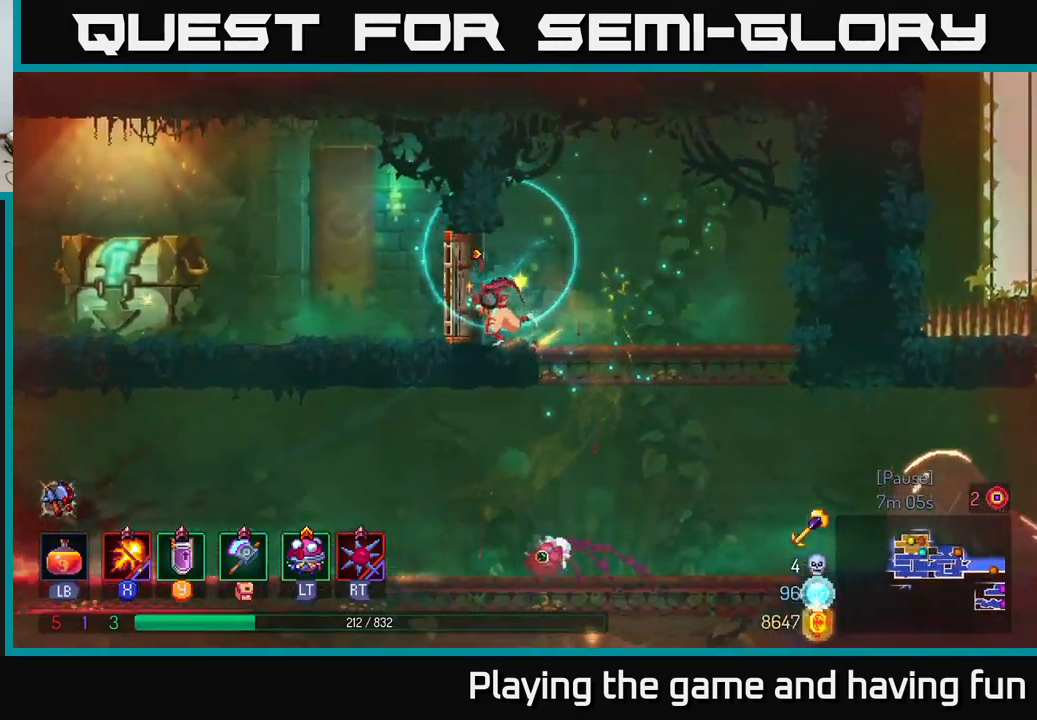
{"buttons": [], "left_stick": "left", "right_stick": "center", "events": []}
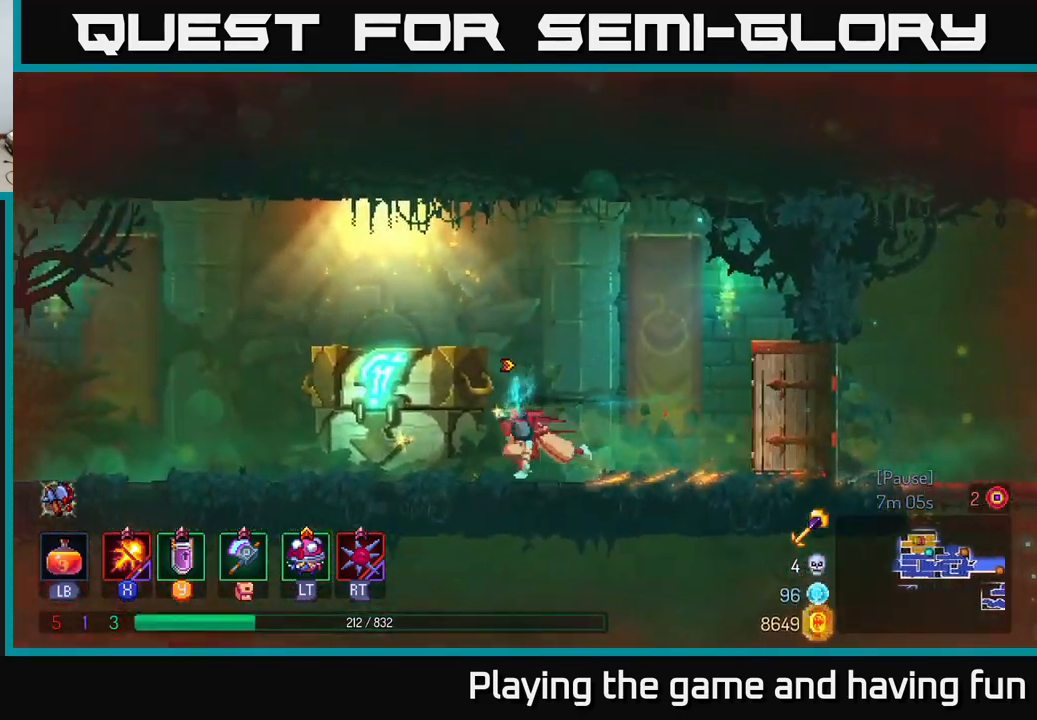
{"buttons": [], "left_stick": "center", "right_stick": "center", "events": [[134, "R1", "down"], [267, "R1", "up"], [267, "left_stick", "right"], [467, "left_stick", "center"]]}
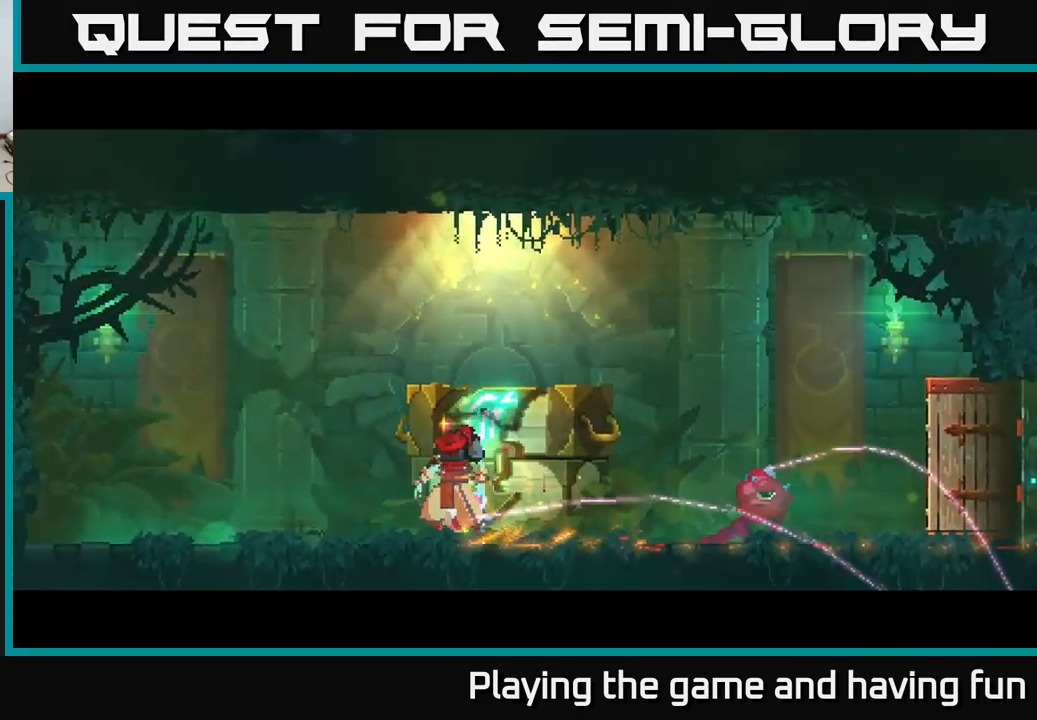
{"buttons": [], "left_stick": "center", "right_stick": "center", "events": []}
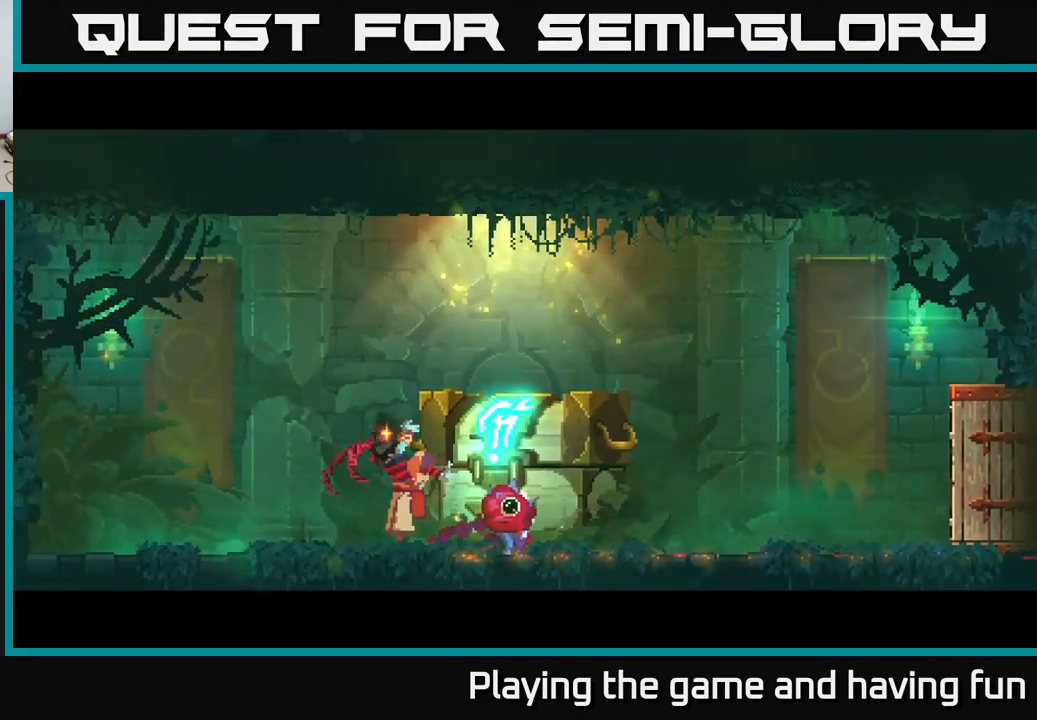
{"buttons": [], "left_stick": "center", "right_stick": "center", "events": []}
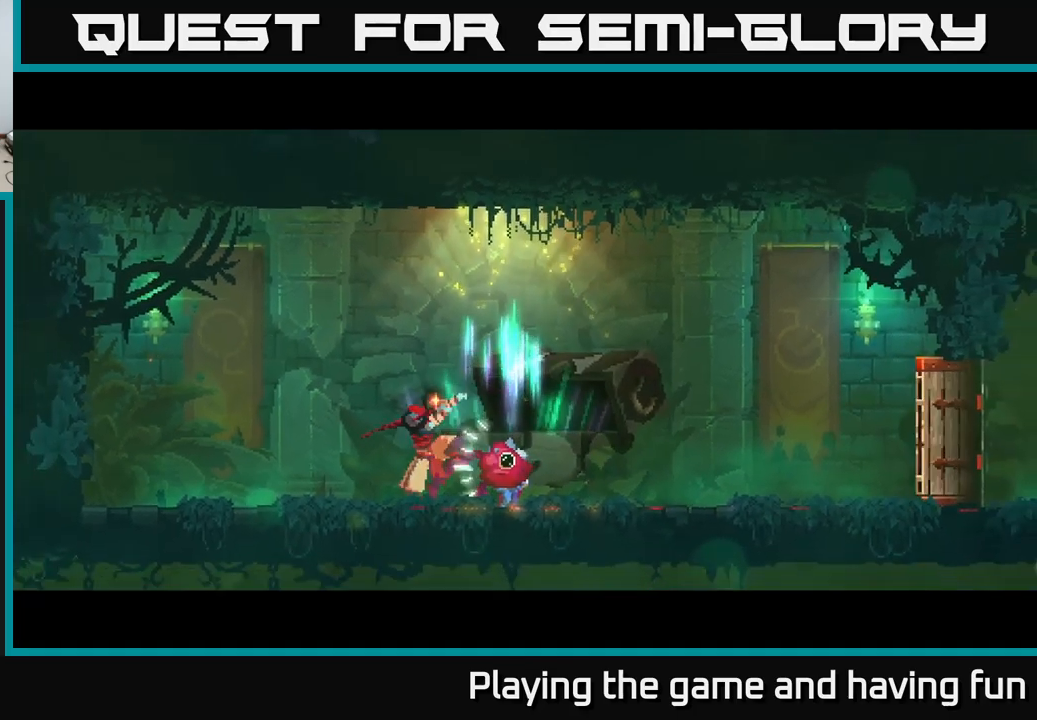
{"buttons": [], "left_stick": "center", "right_stick": "center", "events": []}
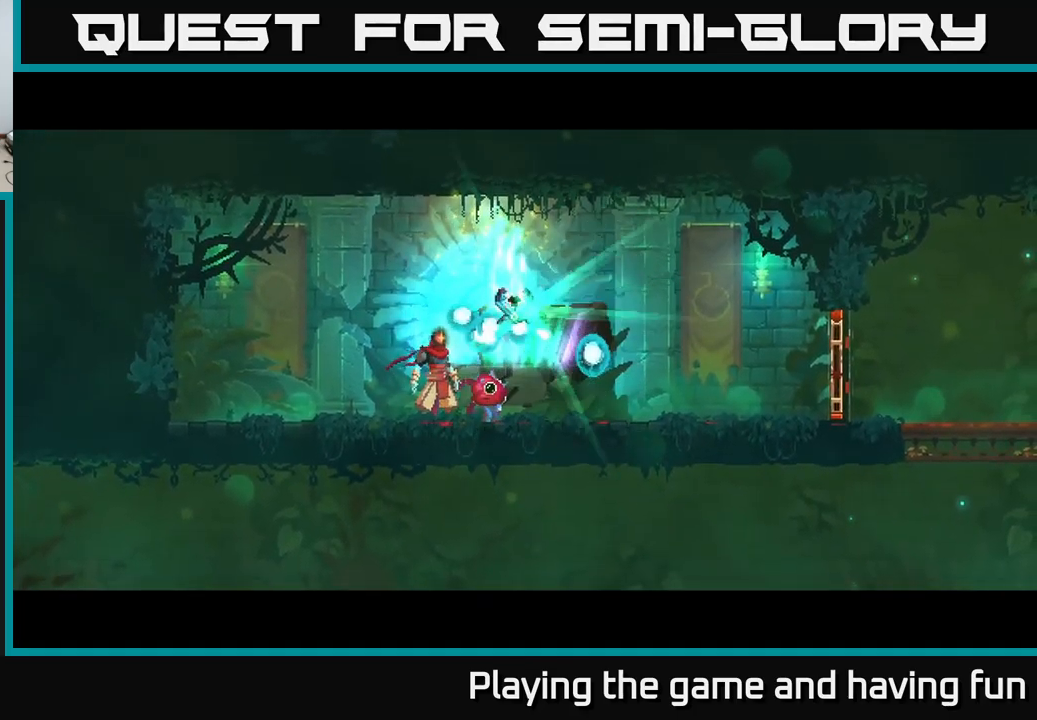
{"buttons": [], "left_stick": "center", "right_stick": "center", "events": [[50, "left_stick", "right"], [283, "left_stick", "center"]]}
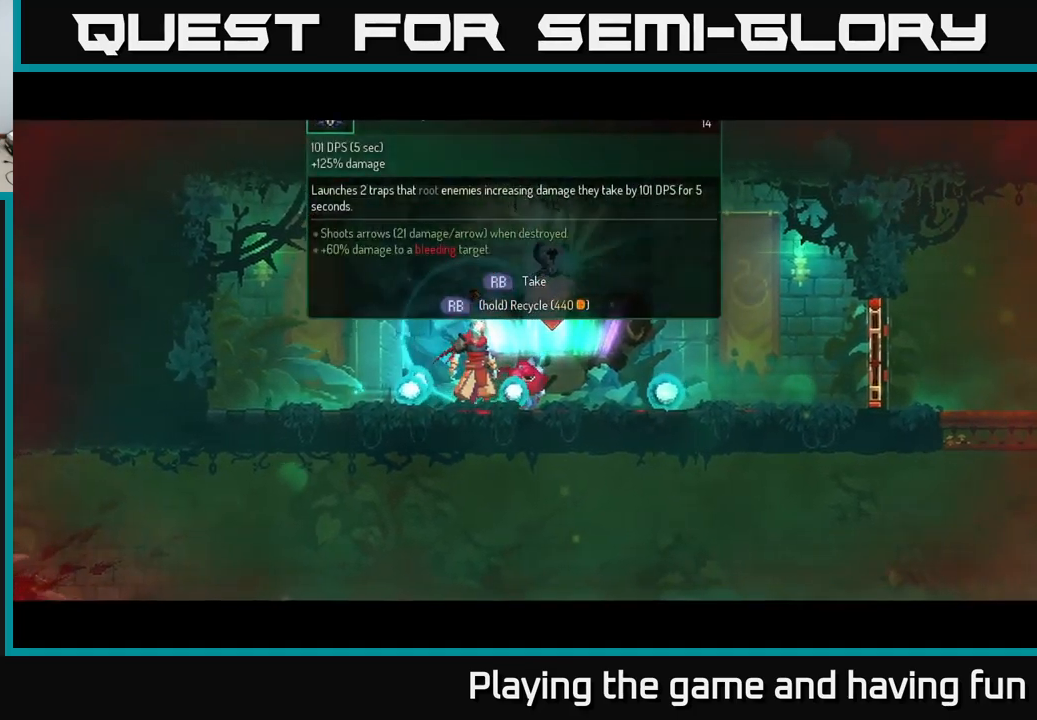
{"buttons": [], "left_stick": "center", "right_stick": "center", "events": [[50, "left_stick", "right"], [233, "left_stick", "center"]]}
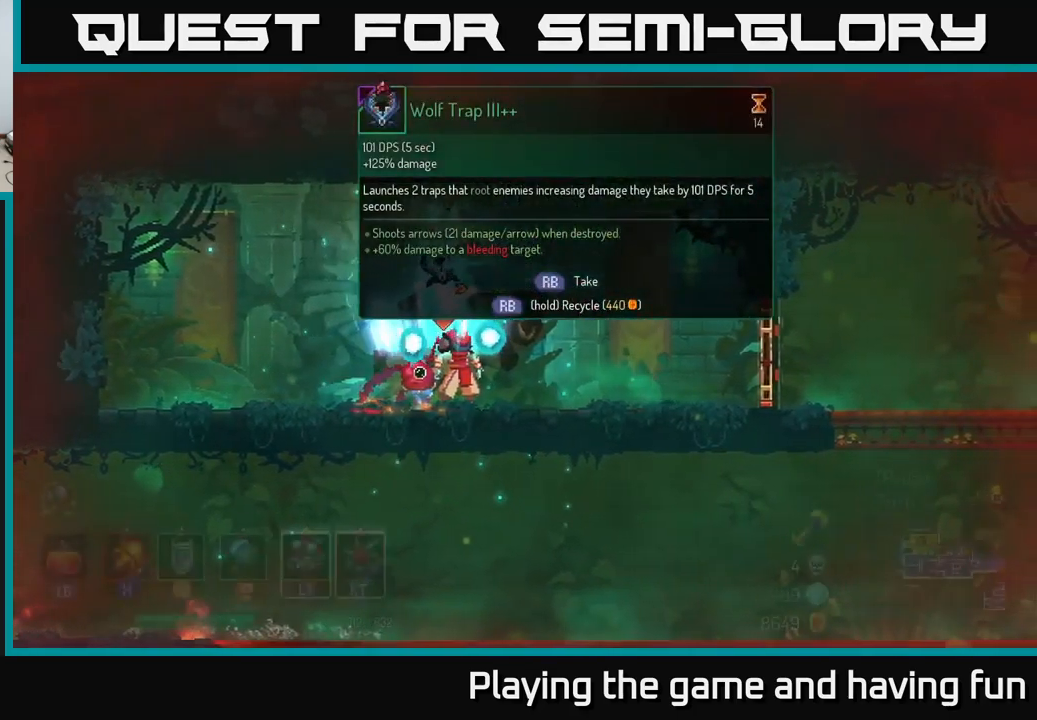
{"buttons": [], "left_stick": "center", "right_stick": "center", "events": []}